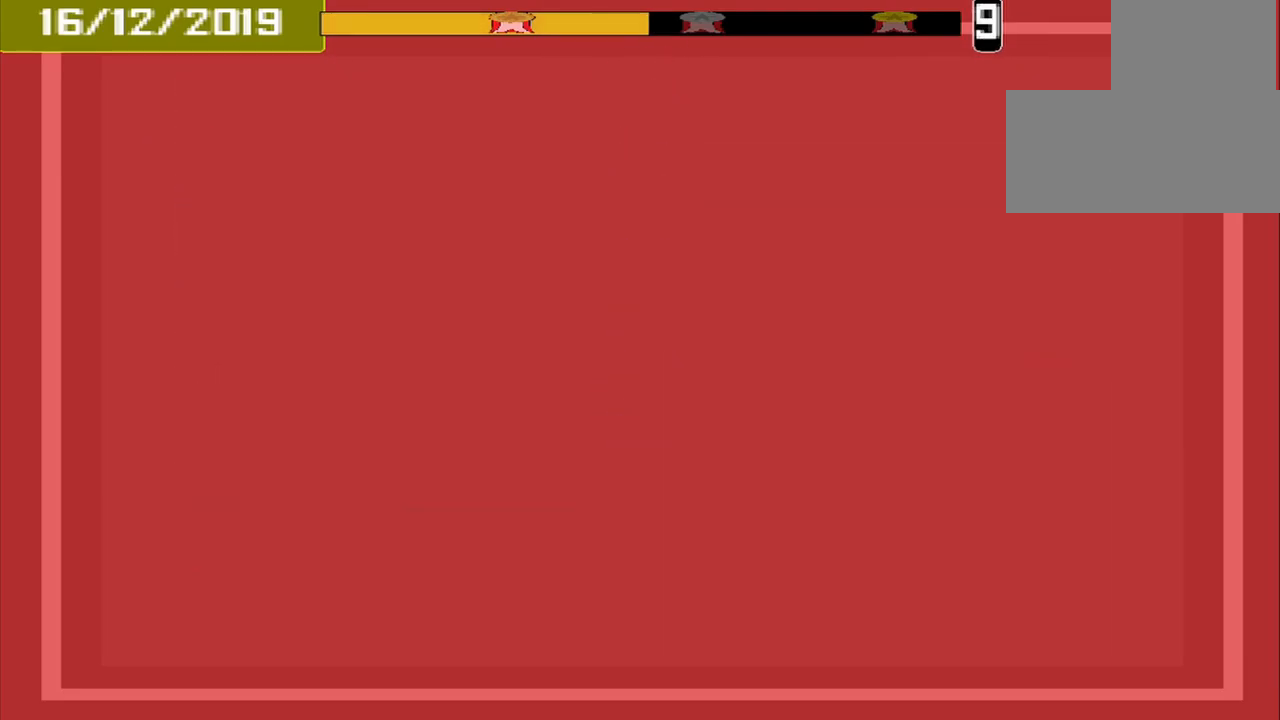
Gameplay with a controller (PlayStation layout); each line is a JSON object with the inputs held at the frame after it. "events" lists button and stick changes between this image and that frame as [ms after this image, input, new state], when the widget could be followed in between. Not read: L2 L3 R2 R3 left_stick right_stick.
{"buttons": [], "events": [[42, "CROSS", "up"]]}
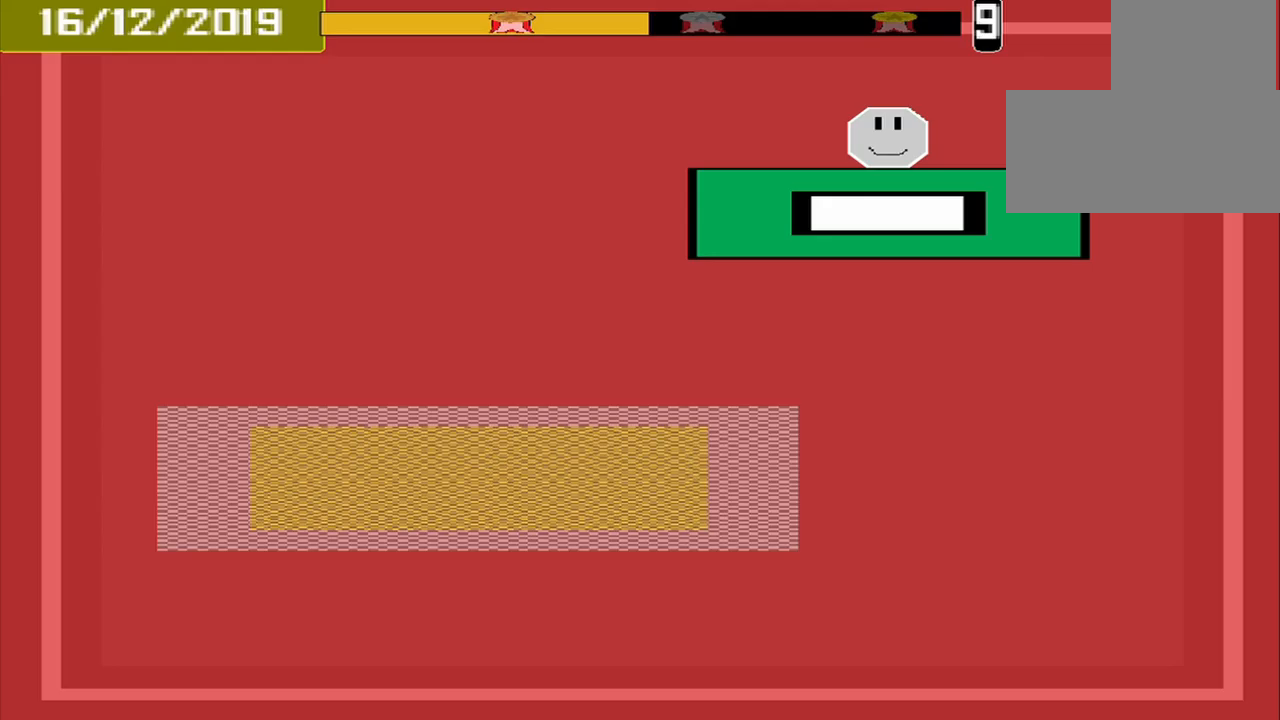
{"buttons": [], "events": []}
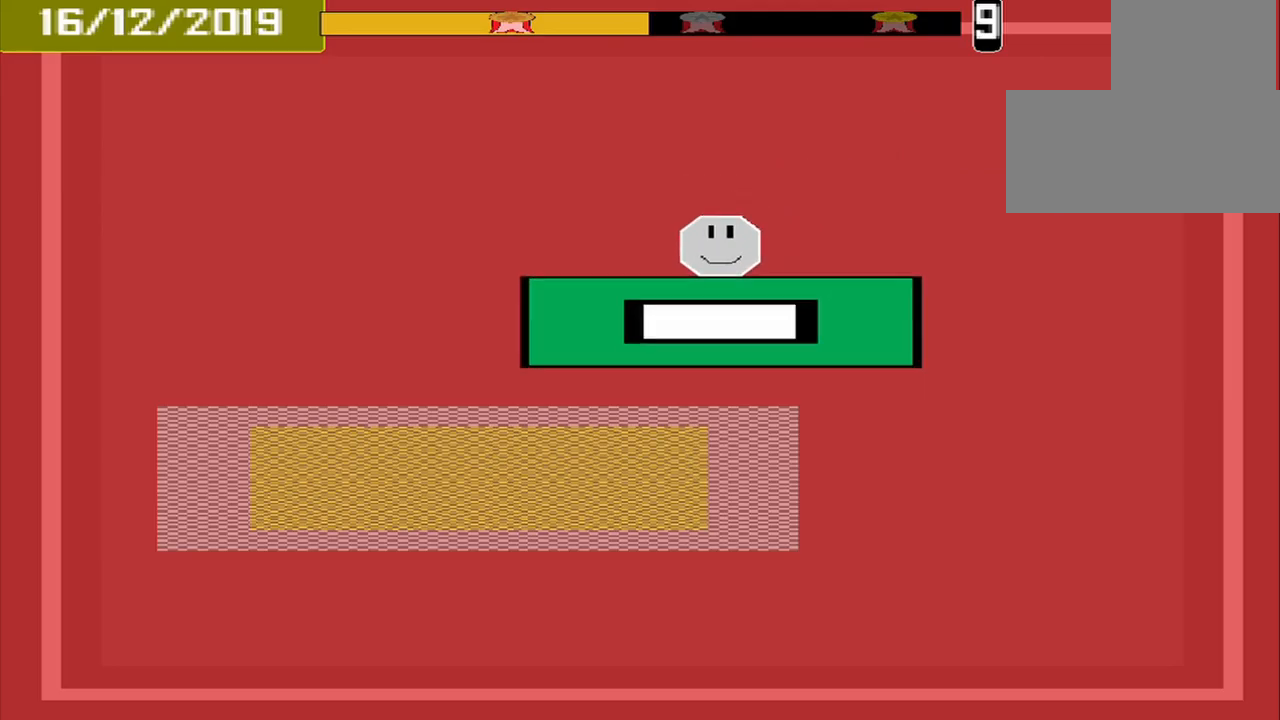
{"buttons": [], "events": []}
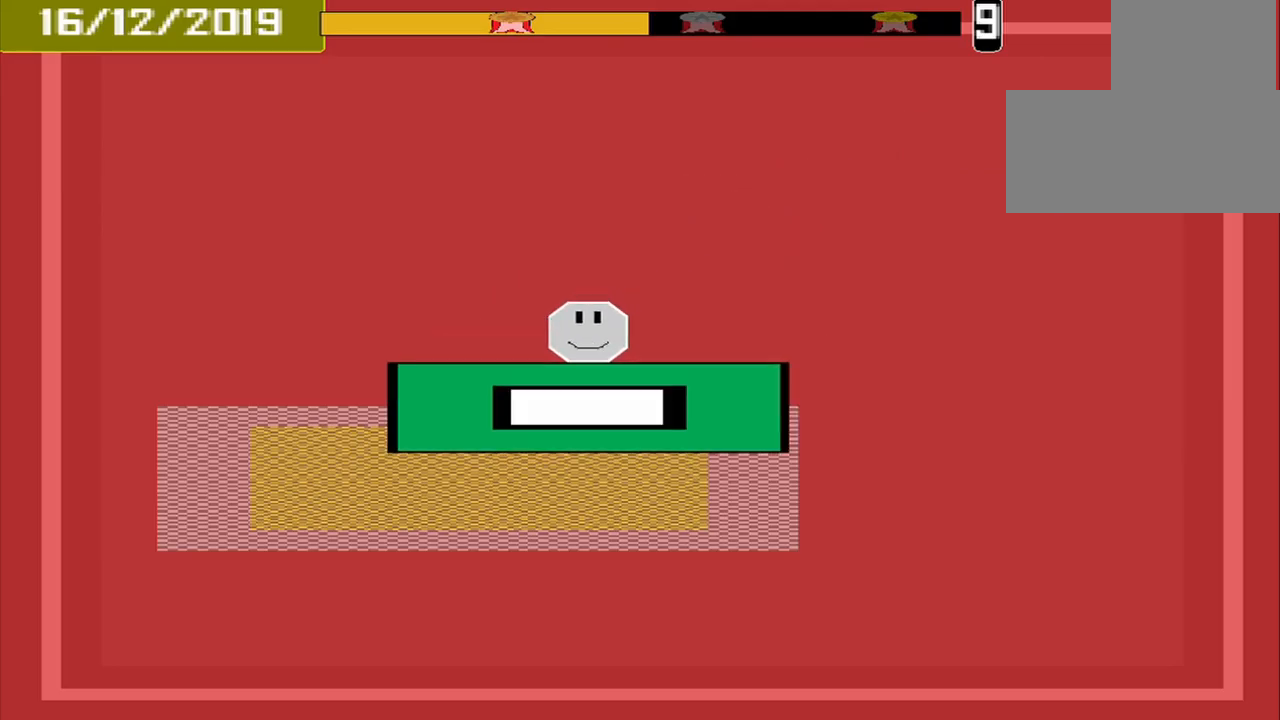
{"buttons": [], "events": [[417, "CROSS", "down"], [500, "CROSS", "up"]]}
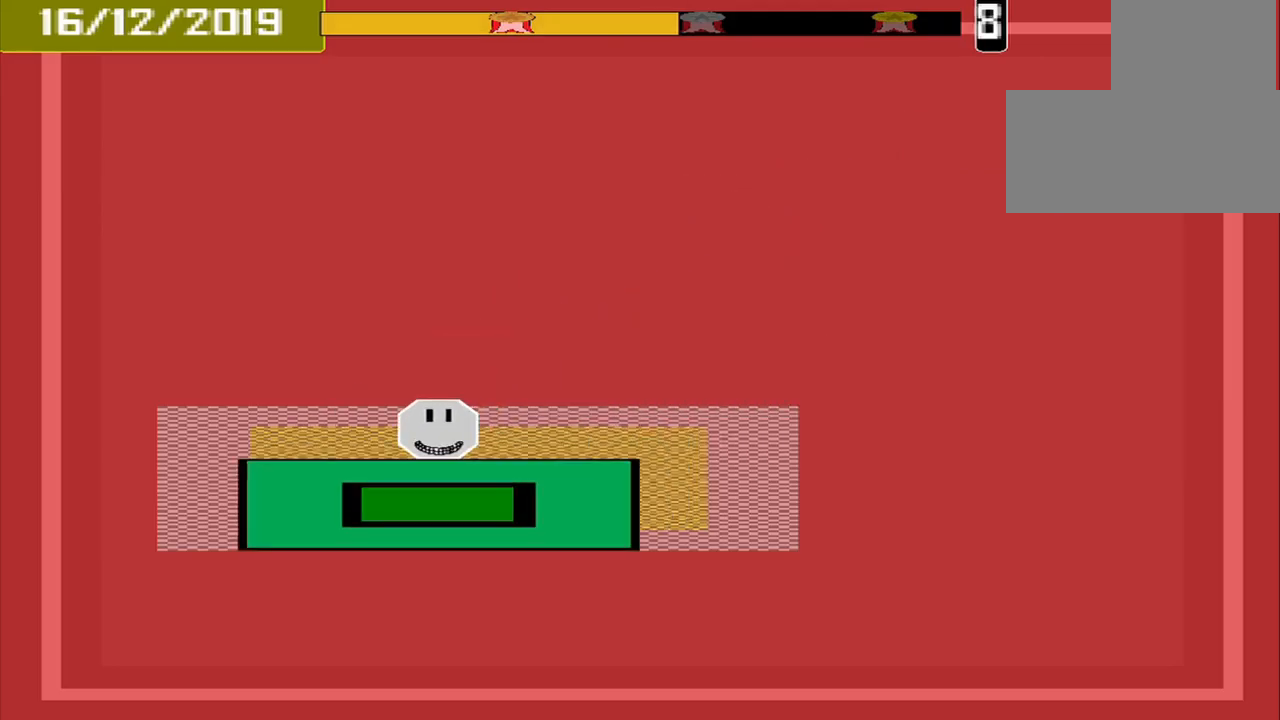
{"buttons": [], "events": []}
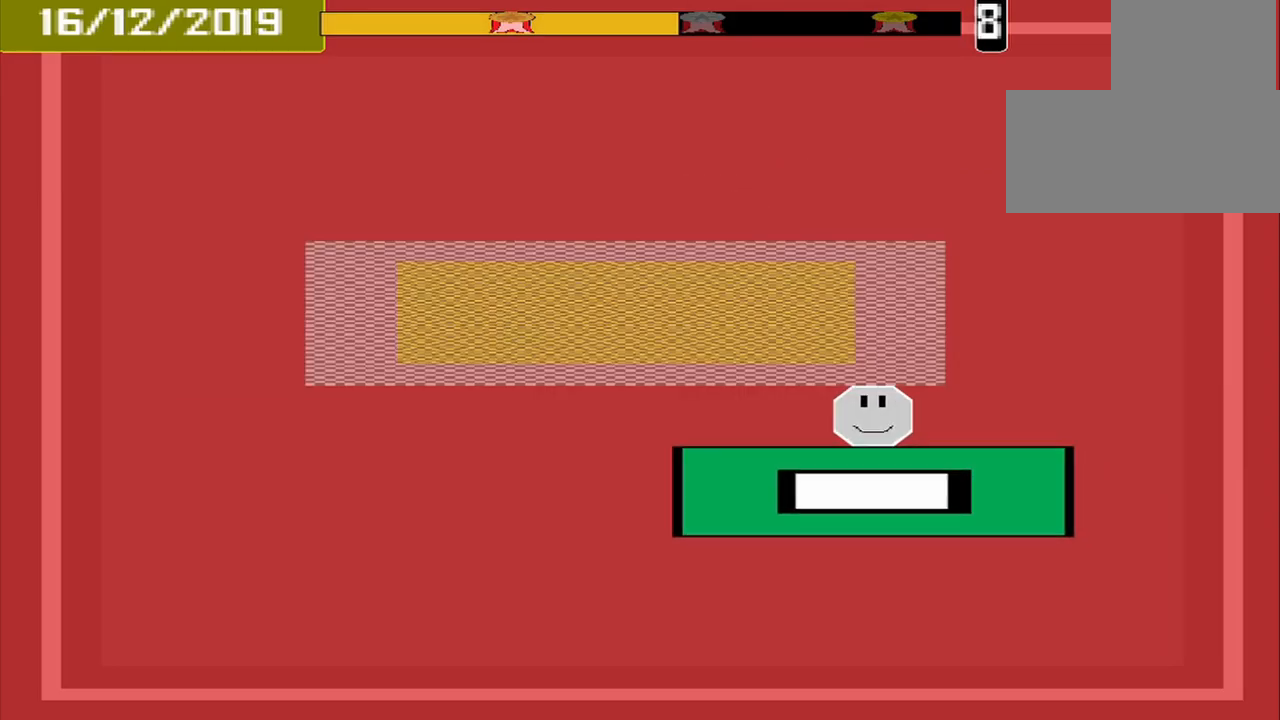
{"buttons": [], "events": []}